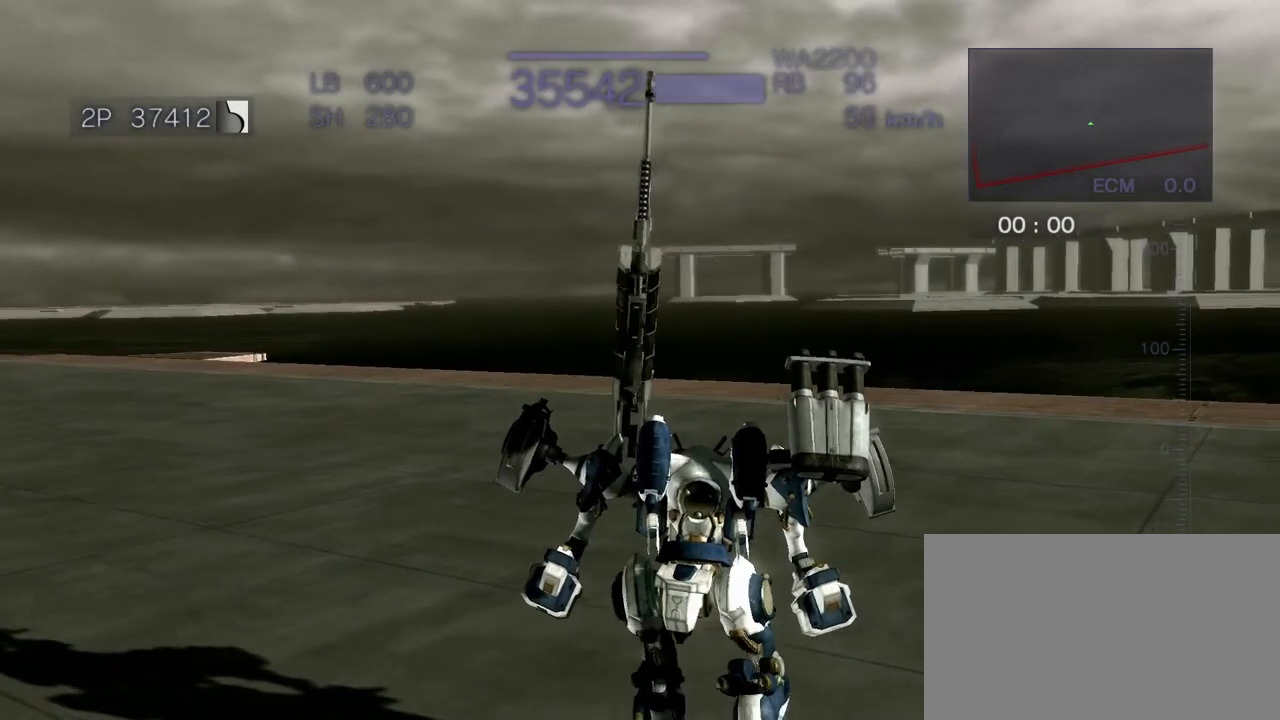
Gameplay with a controller (arcade stick); each line is a JSON object with the inputs held at the frame after it (dt_ms = milliseconds from this image to that frame). "events" lists button and stick changes between this image and that frame as [ms after this image, input, new state], when the widget could be followed in between. Not read: L3 R3.
{"dt_ms": 500, "buttons": [], "left_stick": "up-right", "events": [[50, "left_stick", "up-right"]]}
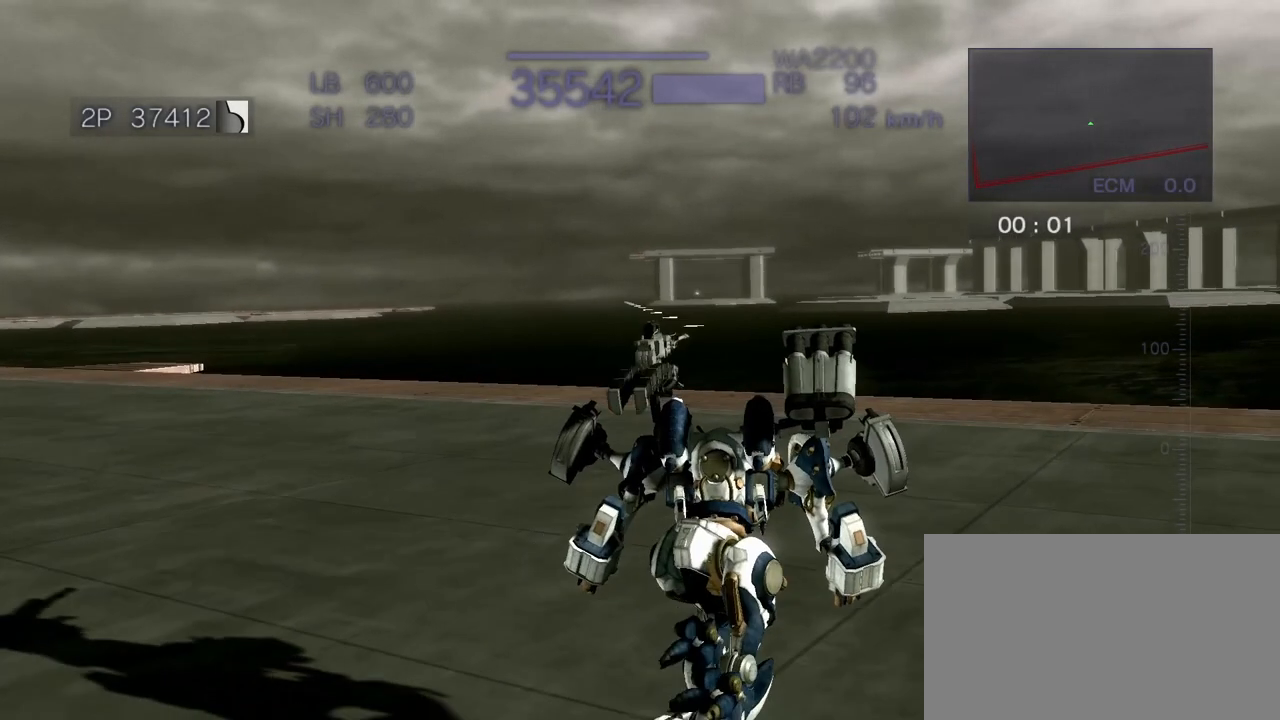
{"dt_ms": 500, "buttons": [], "left_stick": "up-right", "events": []}
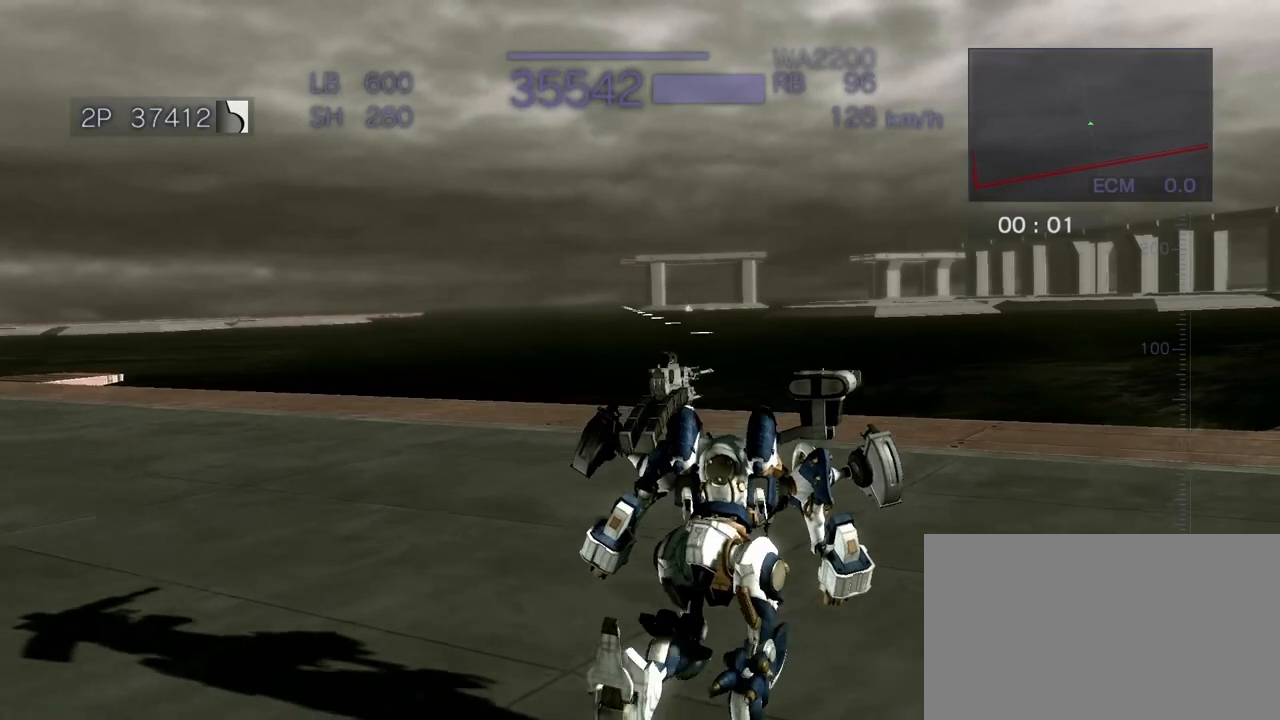
{"dt_ms": 500, "buttons": [], "left_stick": "up-right", "events": []}
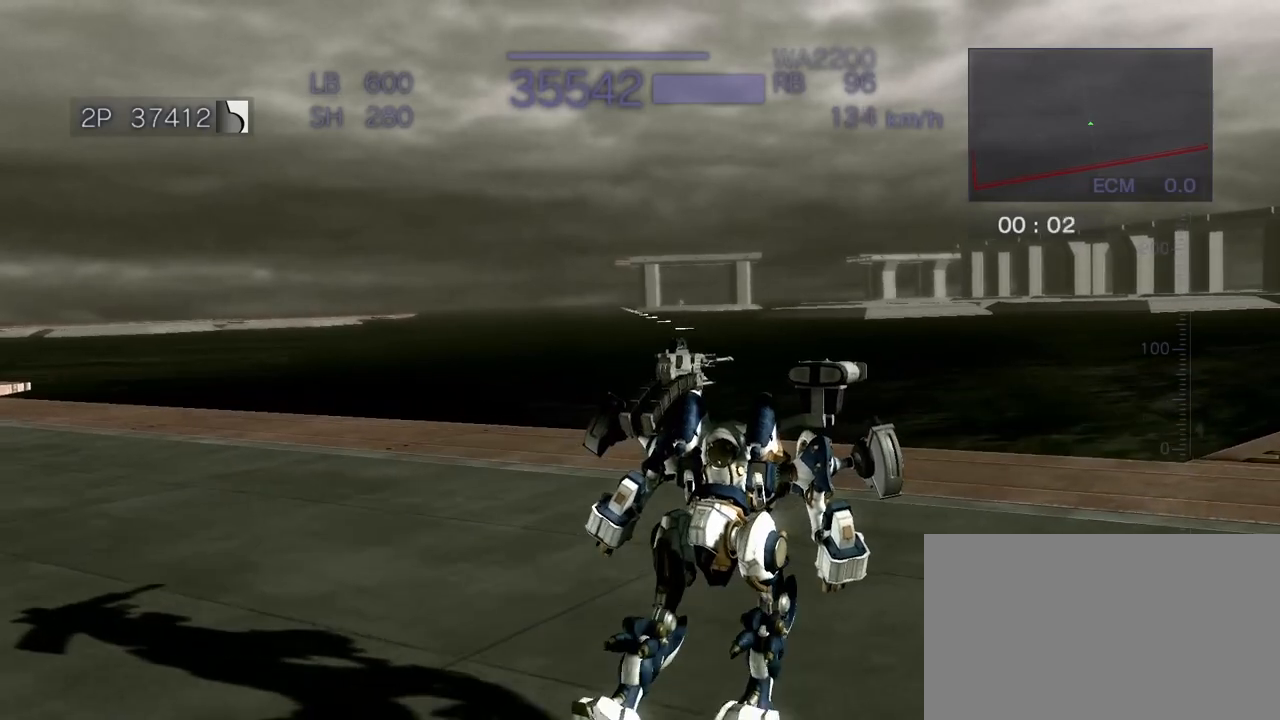
{"dt_ms": 500, "buttons": [], "left_stick": "up-right", "events": []}
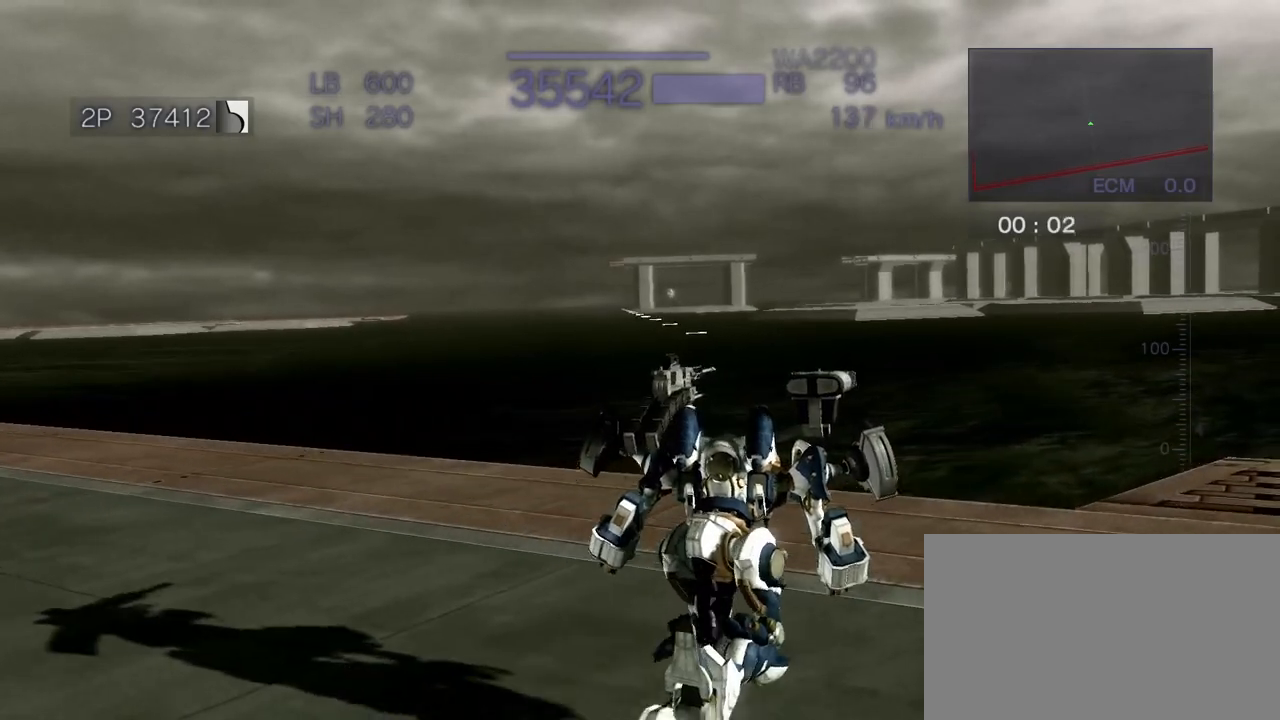
{"dt_ms": 500, "buttons": [], "left_stick": "center", "events": [[467, "left_stick", "center"]]}
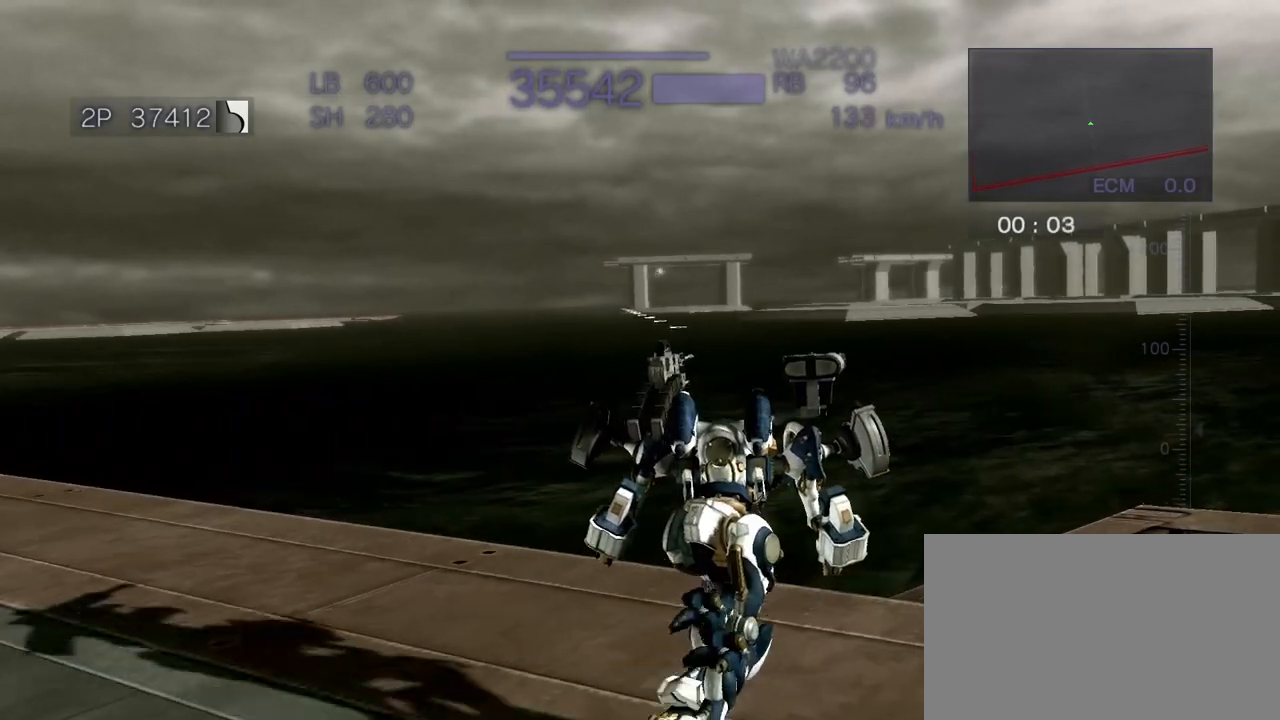
{"dt_ms": 500, "buttons": ["R2"], "left_stick": "down", "events": [[83, "left_stick", "down"], [383, "R2", "down"]]}
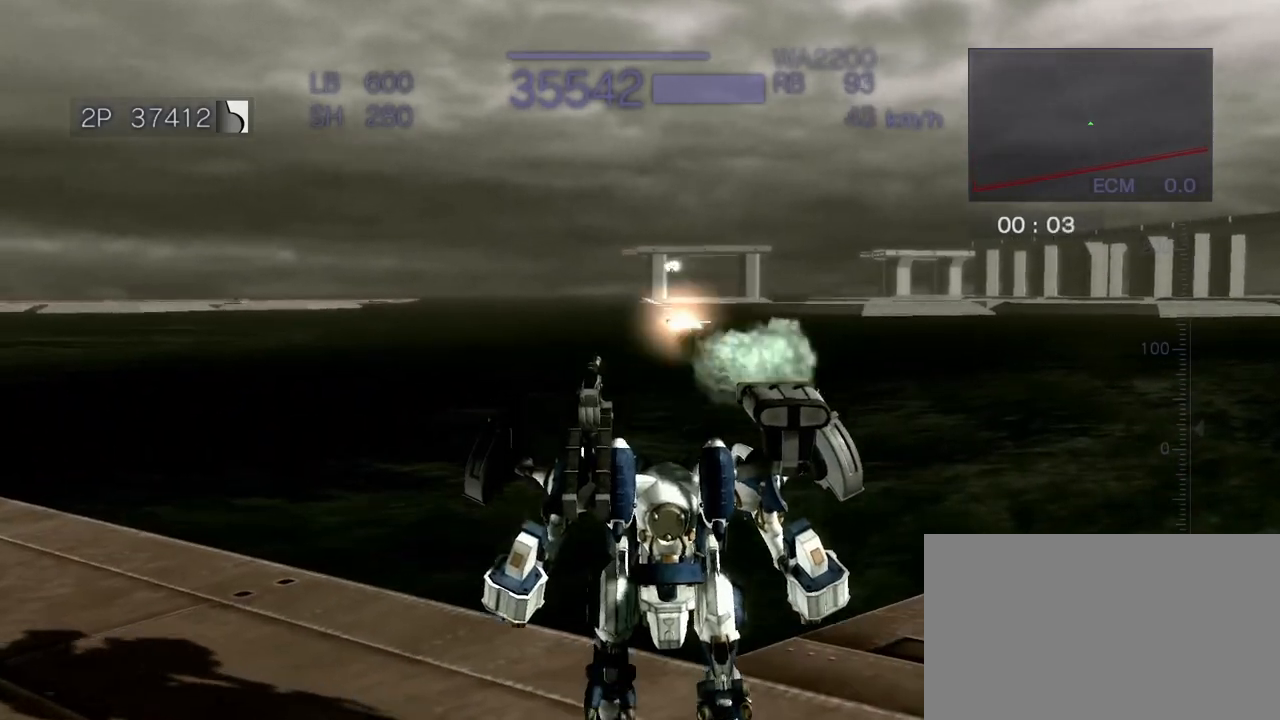
{"dt_ms": 500, "buttons": ["R2"], "left_stick": "right", "events": [[283, "left_stick", "right"]]}
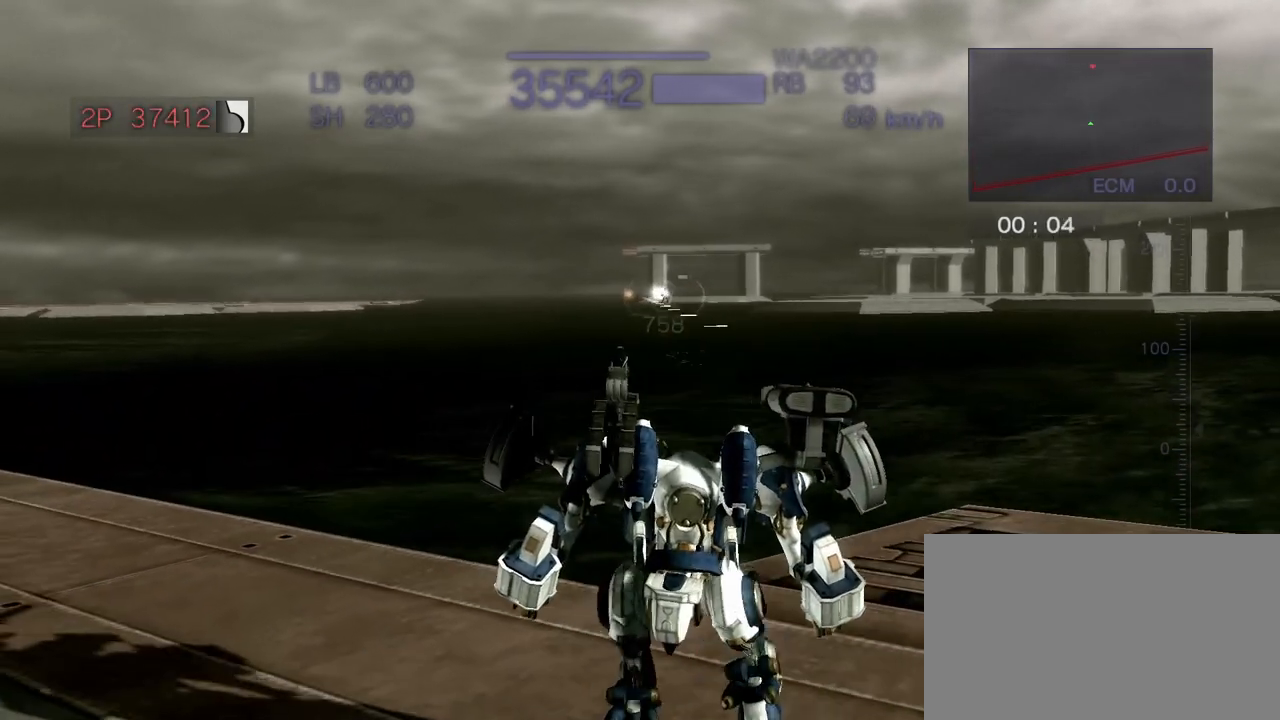
{"dt_ms": 1000, "buttons": ["R2"], "left_stick": "left"}
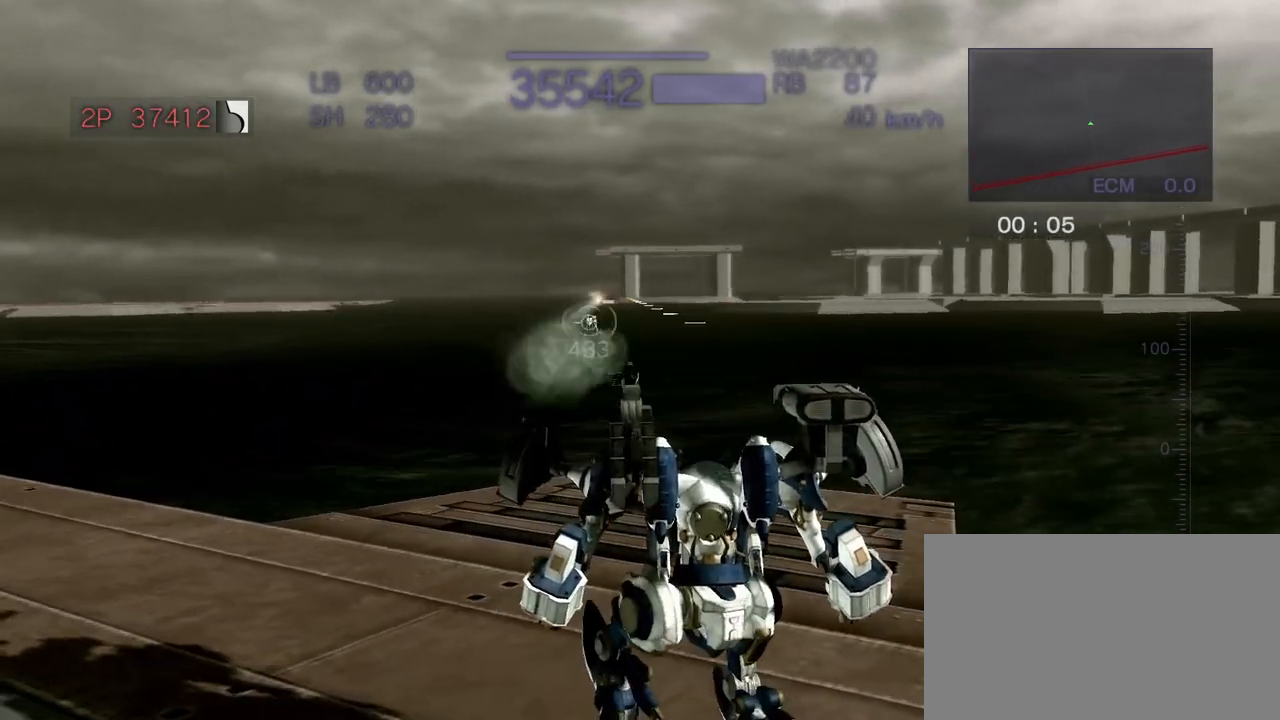
{"dt_ms": 500, "buttons": ["R2"], "left_stick": "left", "events": []}